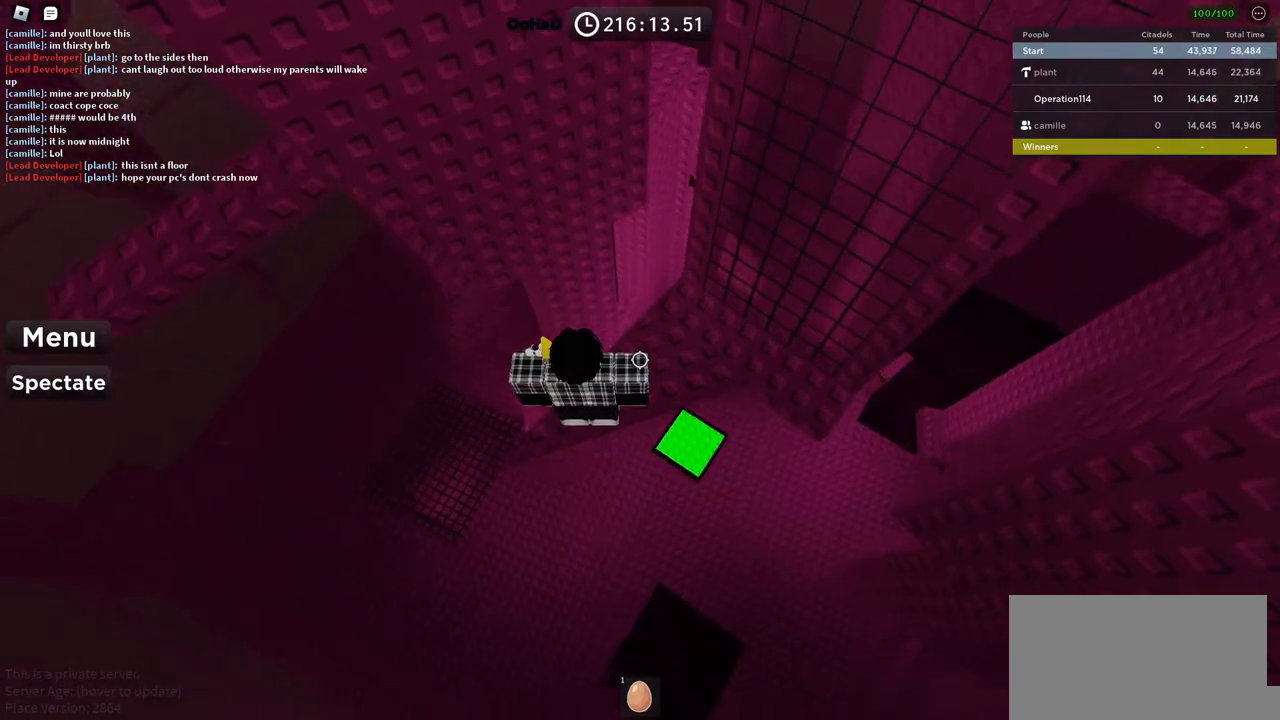
Gameplay with keyboard; each line is a JSON object with the keys held at the frame after it. "events" lists presses ("down") and releases ("up") of "a", "ctrl", "d", "e", "f", "q", "r", "s", "shift", "space", "tab" and "w" between this image and that frame as [ms after this image, input, new state], when the widget could be followed in between. No other keys are recorded. Mouse input is not recorded.
{"keys": ["a"], "events": [[384, "a", "down"]]}
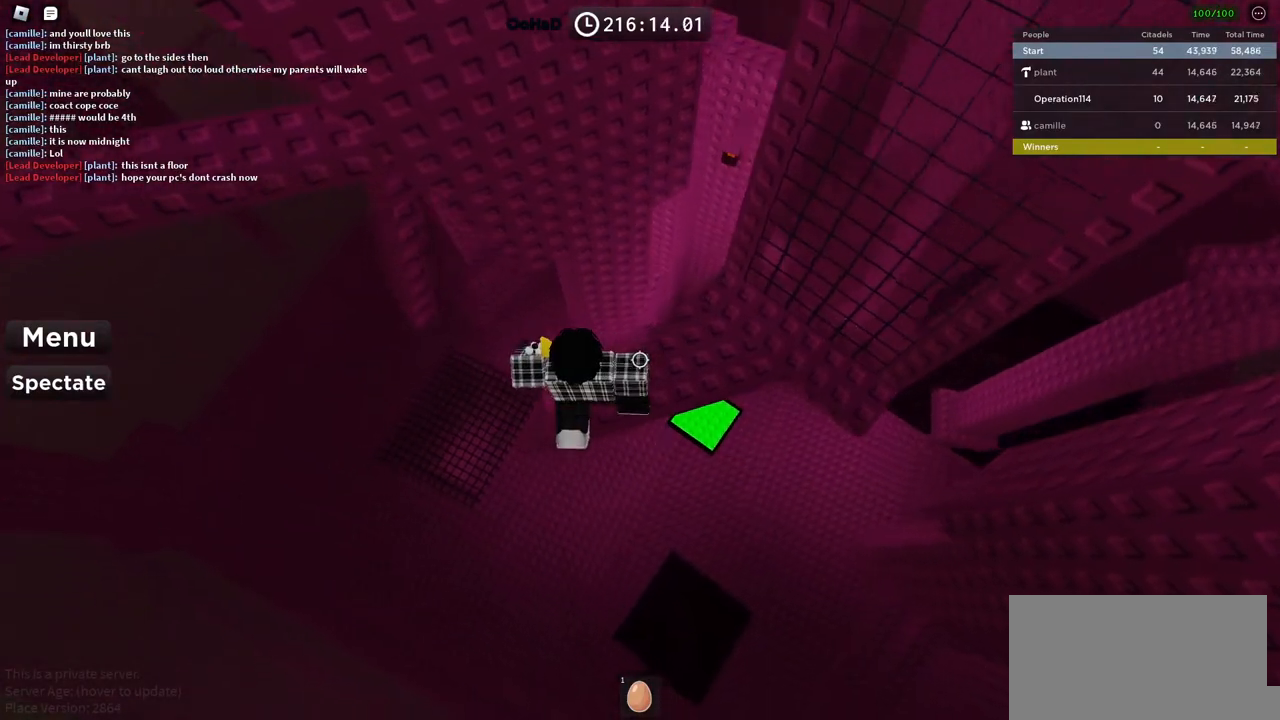
{"keys": ["a", "w"], "events": [[67, "space", "down"], [234, "space", "up"], [434, "w", "down"]]}
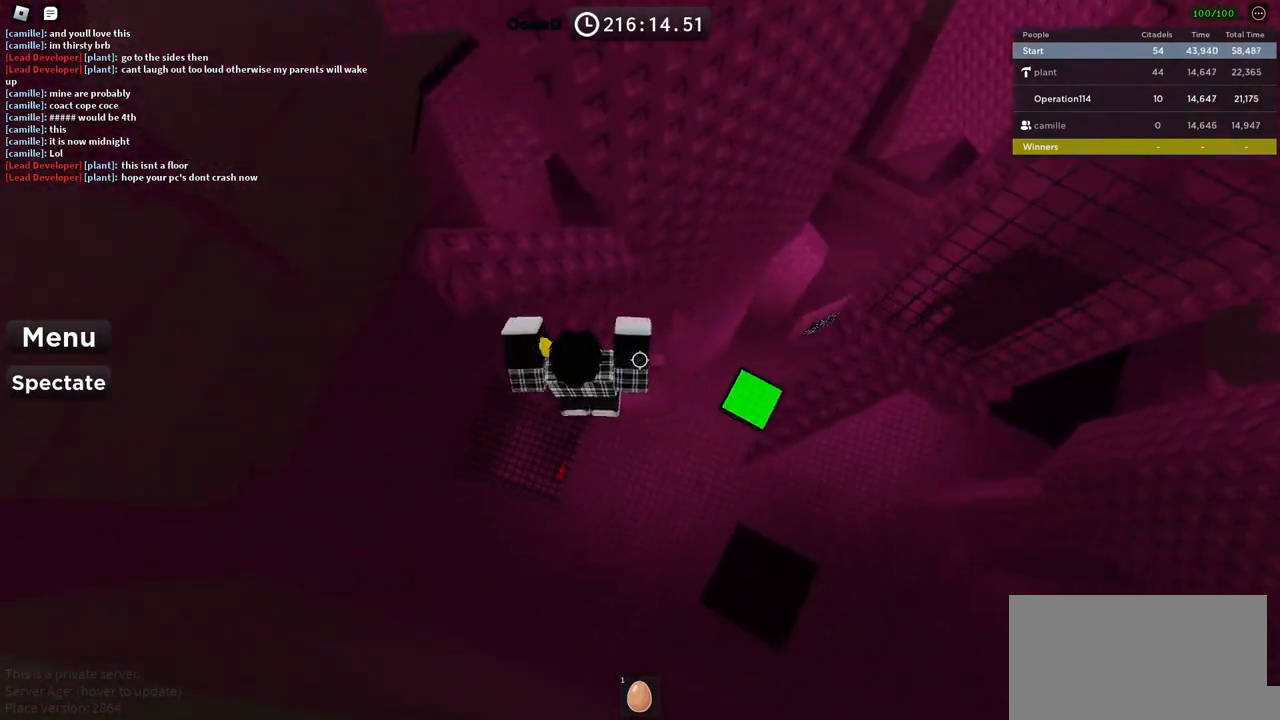
{"keys": ["a"], "events": [[167, "w", "up"], [184, "a", "up"], [484, "a", "down"]]}
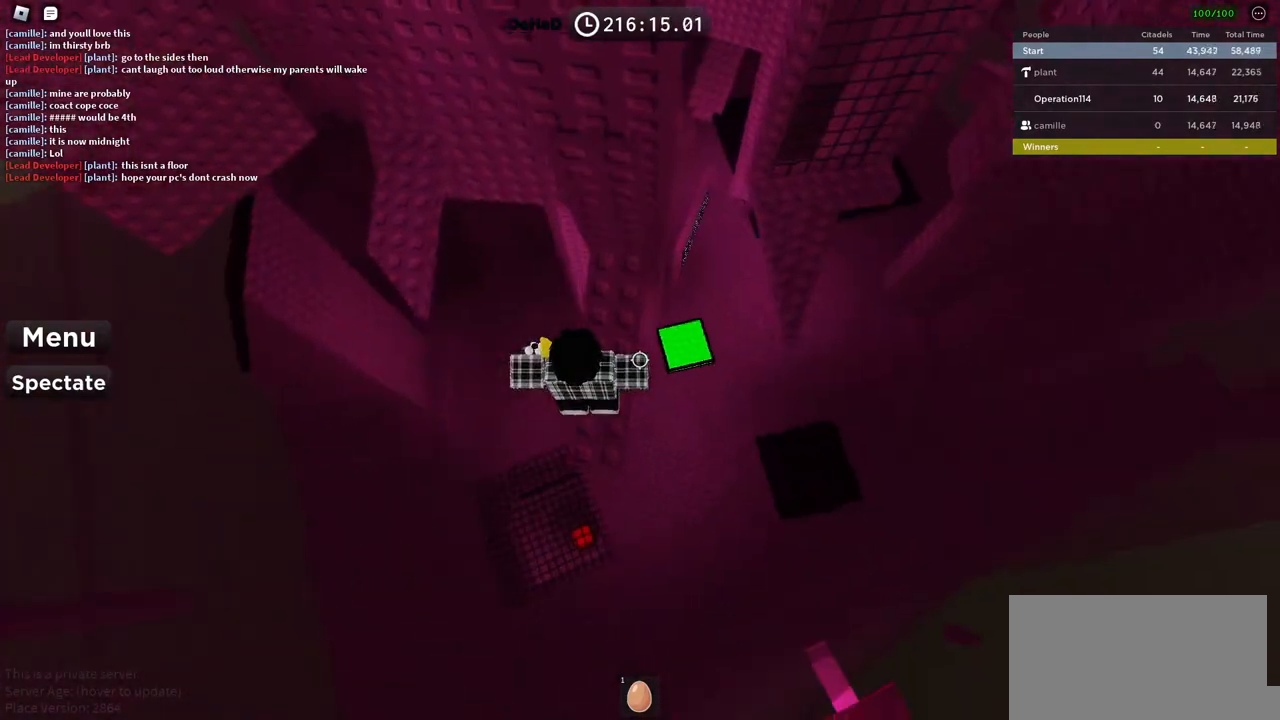
{"keys": ["a"], "events": [[134, "space", "down"], [300, "space", "up"]]}
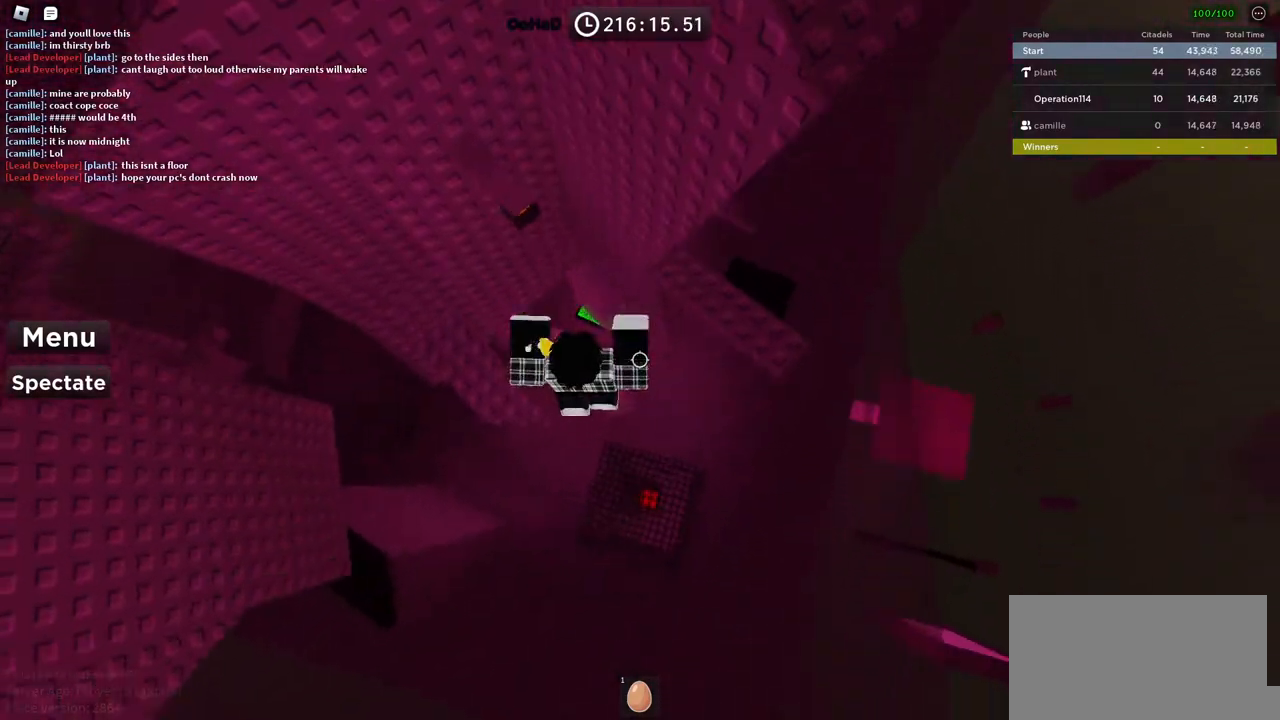
{"keys": [], "events": [[167, "w", "down"], [500, "a", "up"], [500, "w", "up"]]}
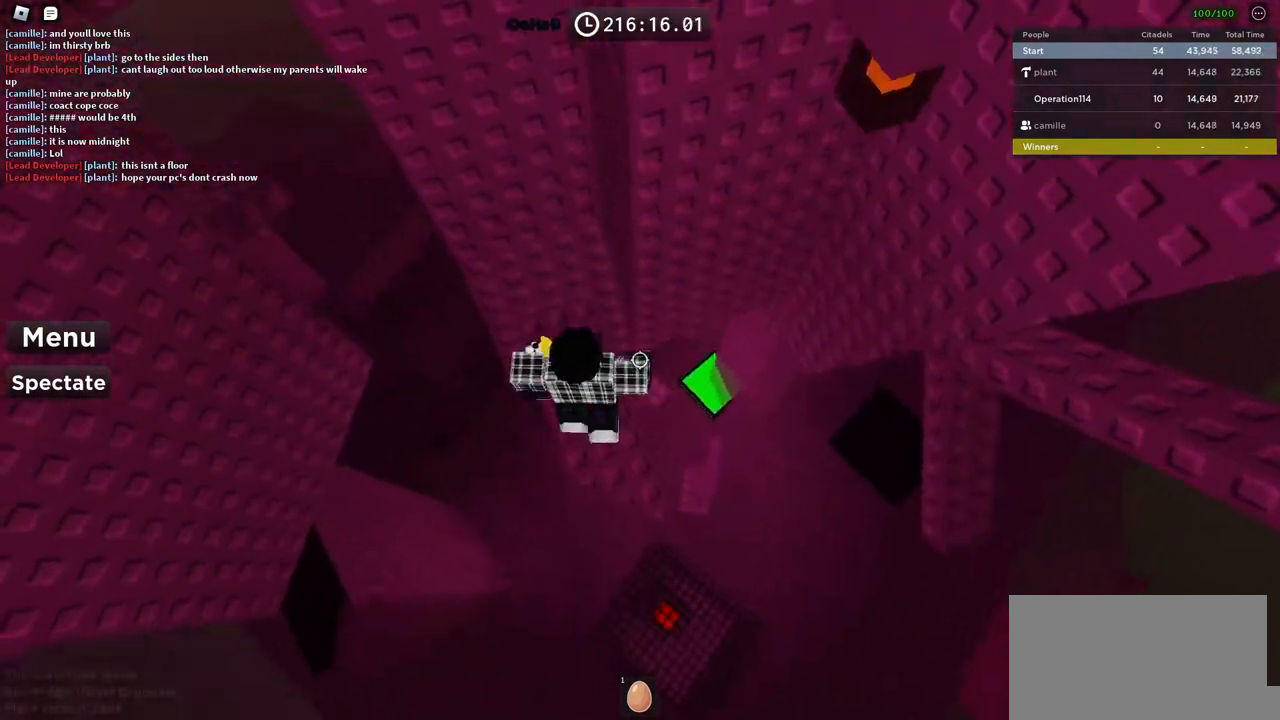
{"keys": ["w"], "events": [[484, "w", "down"]]}
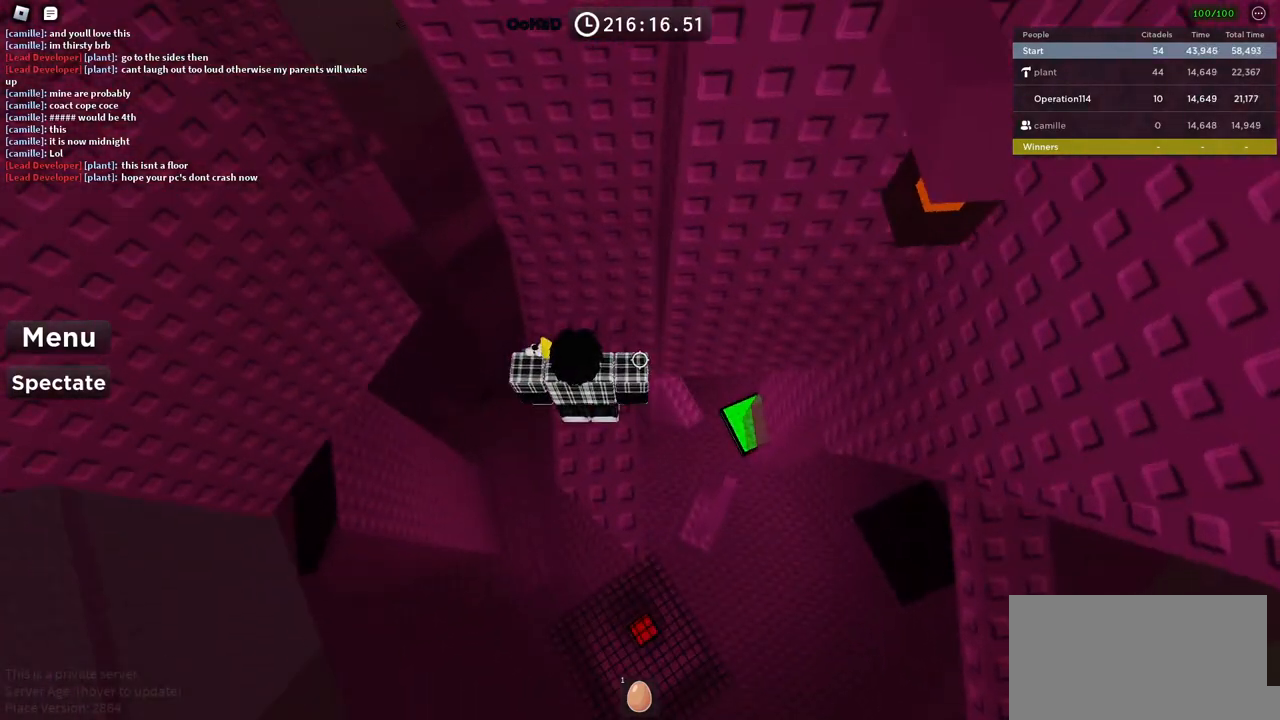
{"keys": [], "events": [[67, "w", "up"], [167, "shift", "down"], [267, "shift", "up"], [384, "shift", "down"], [484, "shift", "up"]]}
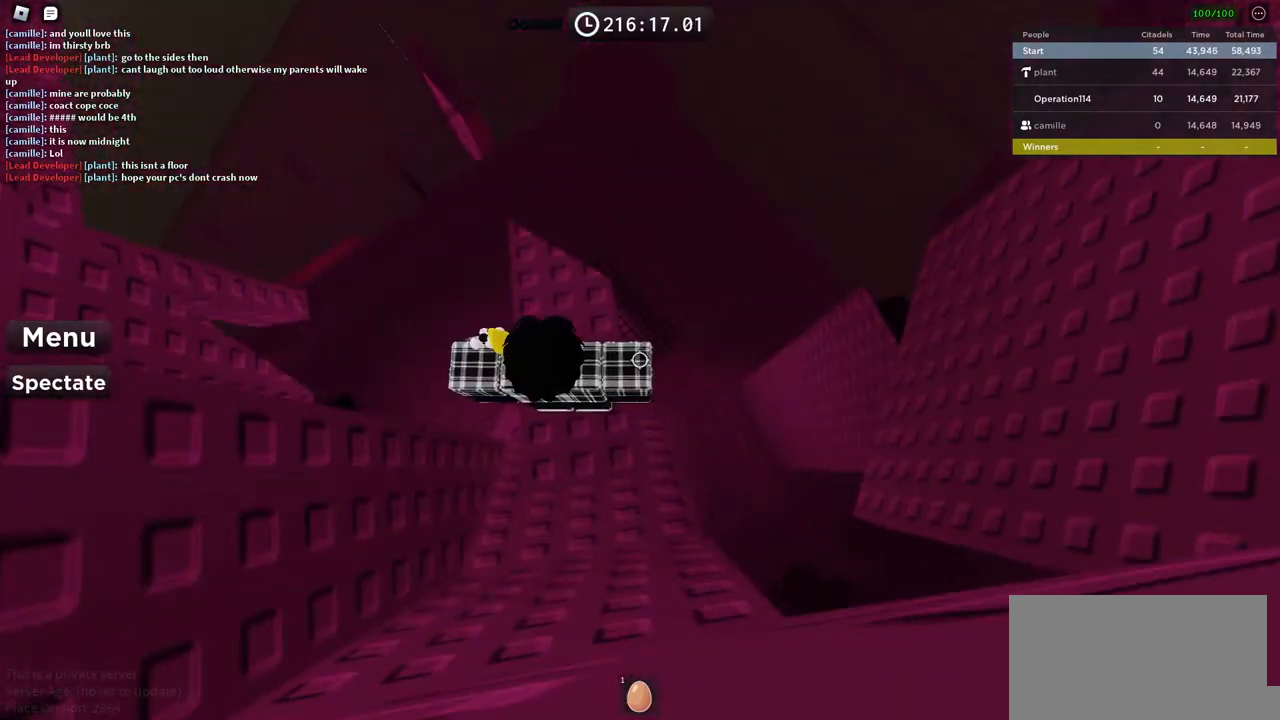
{"keys": ["d", "s"], "events": [[100, "d", "down"], [100, "s", "down"], [217, "s", "up"], [234, "d", "up"], [484, "d", "down"], [484, "s", "down"]]}
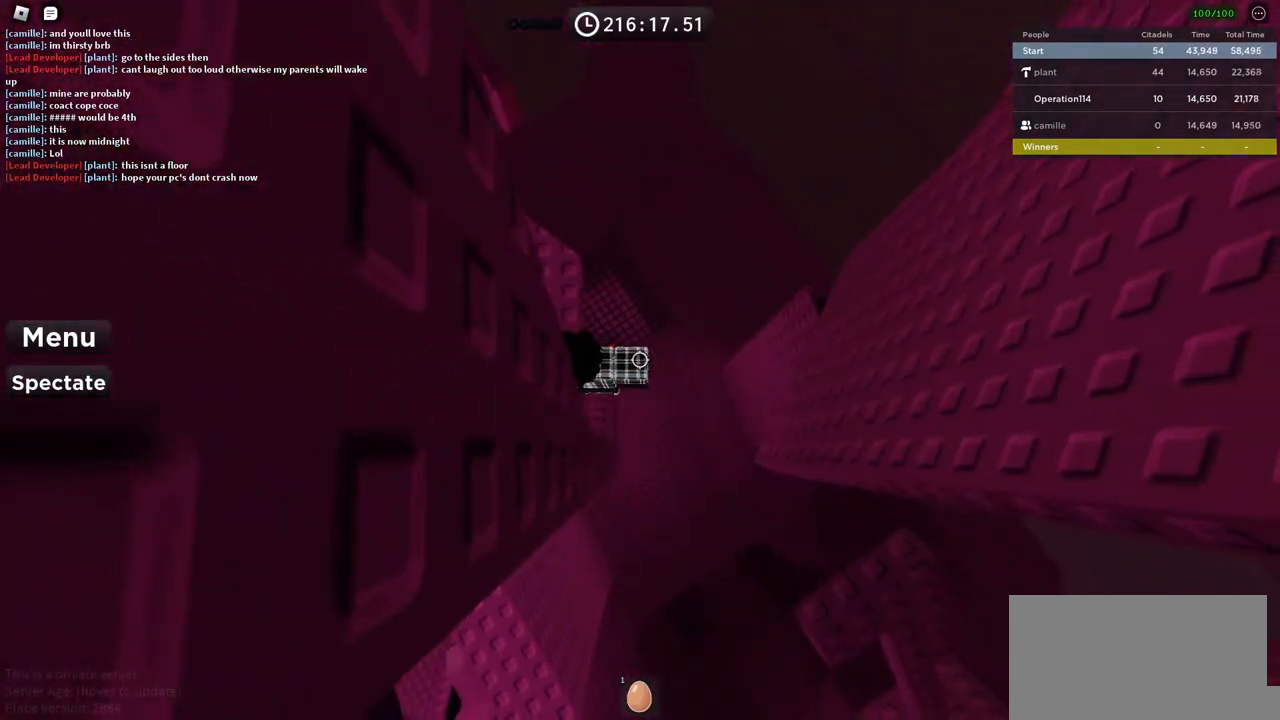
{"keys": ["d", "space"], "events": [[50, "d", "up"], [67, "s", "up"], [267, "d", "down"], [384, "space", "down"]]}
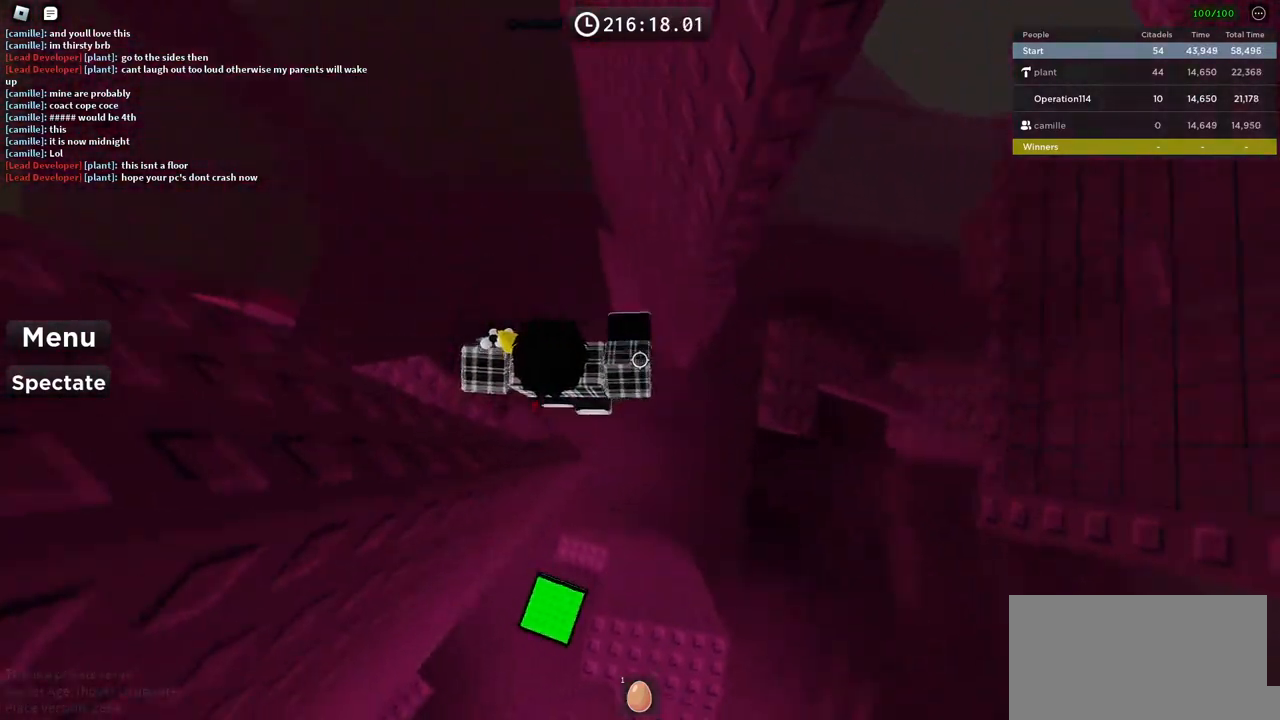
{"keys": ["d"], "events": [[17, "space", "up"]]}
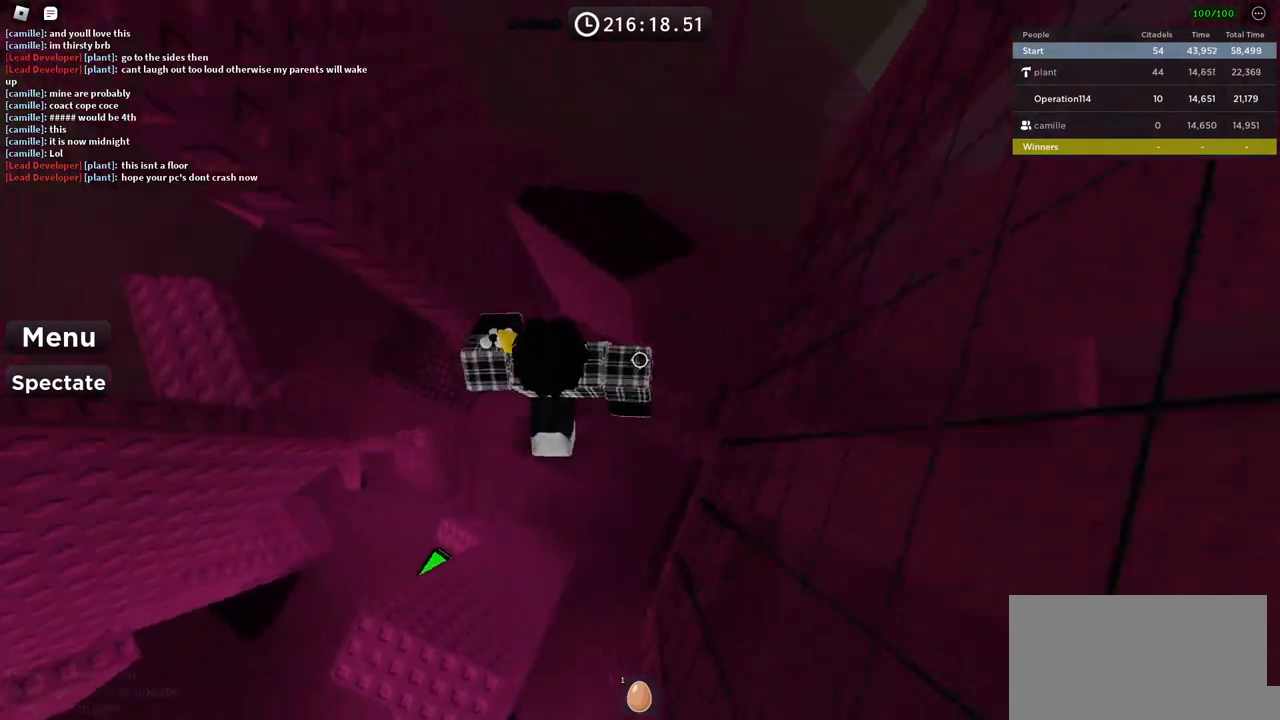
{"keys": ["d"], "events": [[67, "d", "up"], [117, "d", "down"]]}
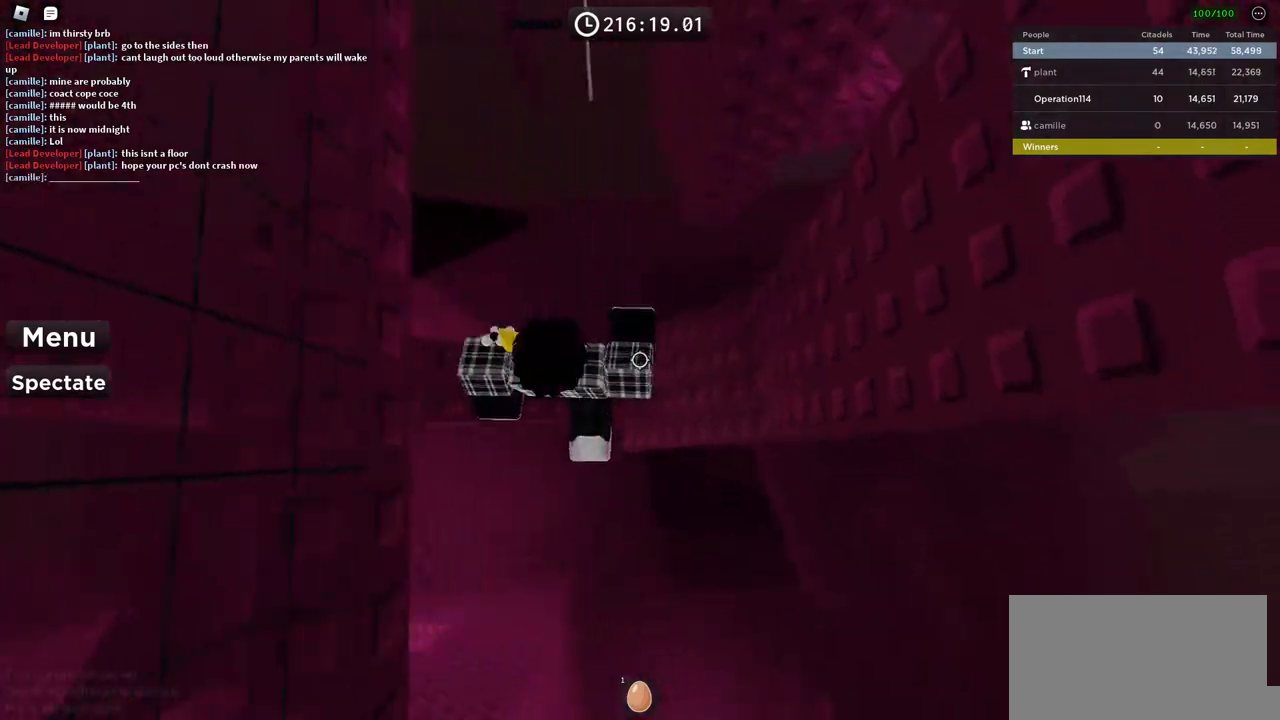
{"keys": [], "events": [[100, "space", "down"], [134, "d", "up"], [217, "space", "up"], [350, "d", "down"], [367, "w", "down"], [500, "d", "up"], [500, "w", "up"]]}
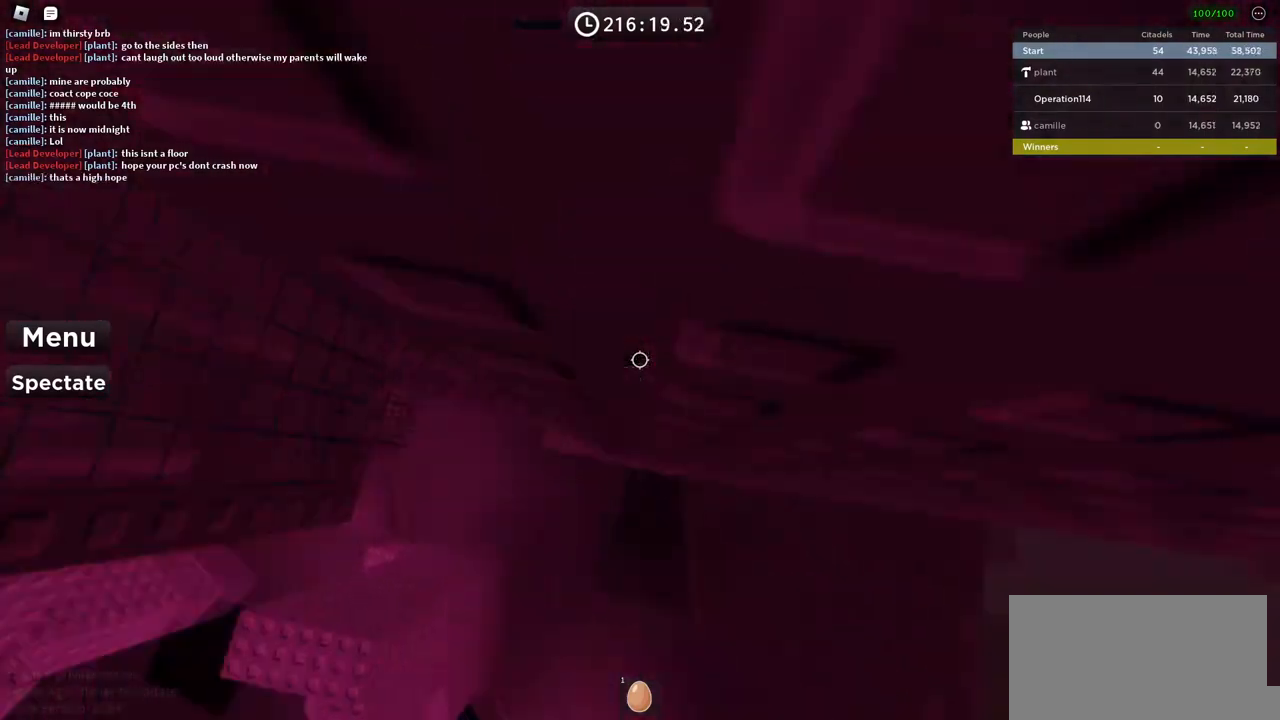
{"keys": [], "events": [[267, "d", "down"], [284, "s", "down"], [367, "s", "up"], [384, "d", "up"]]}
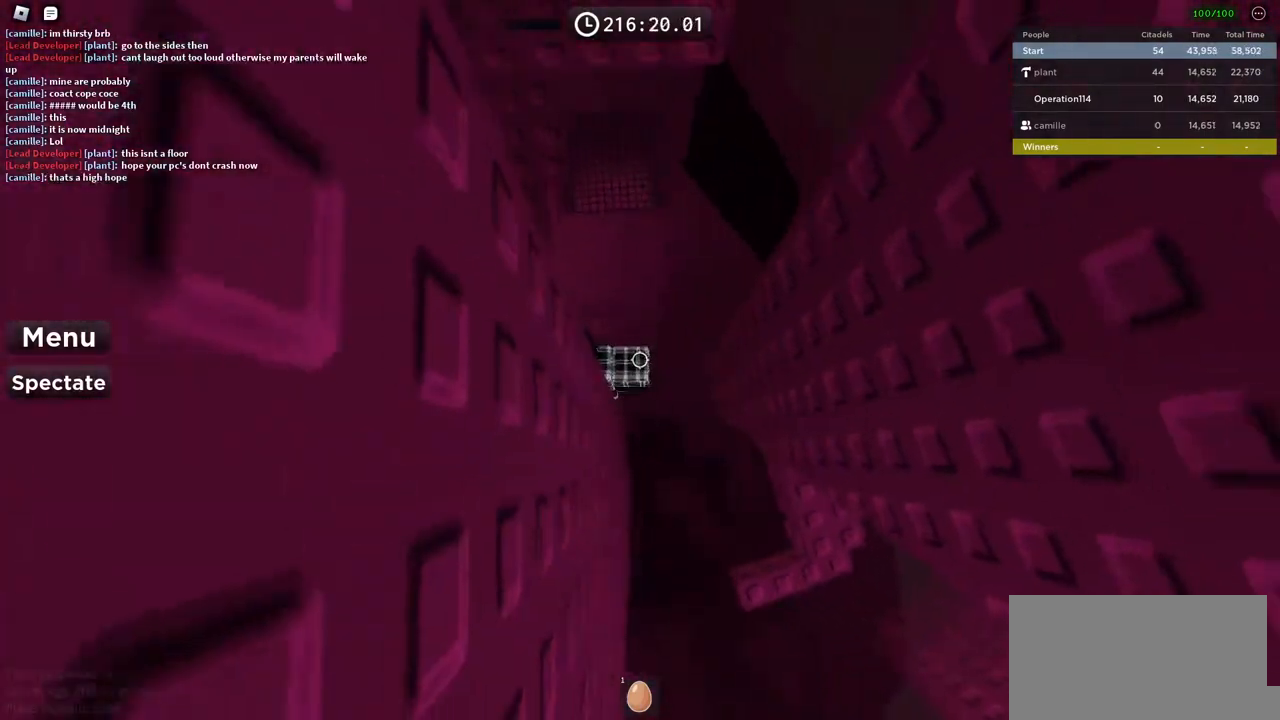
{"keys": ["d", "space"], "events": [[150, "d", "down"], [150, "s", "down"], [234, "d", "up"], [234, "s", "up"], [334, "d", "down"], [450, "space", "down"]]}
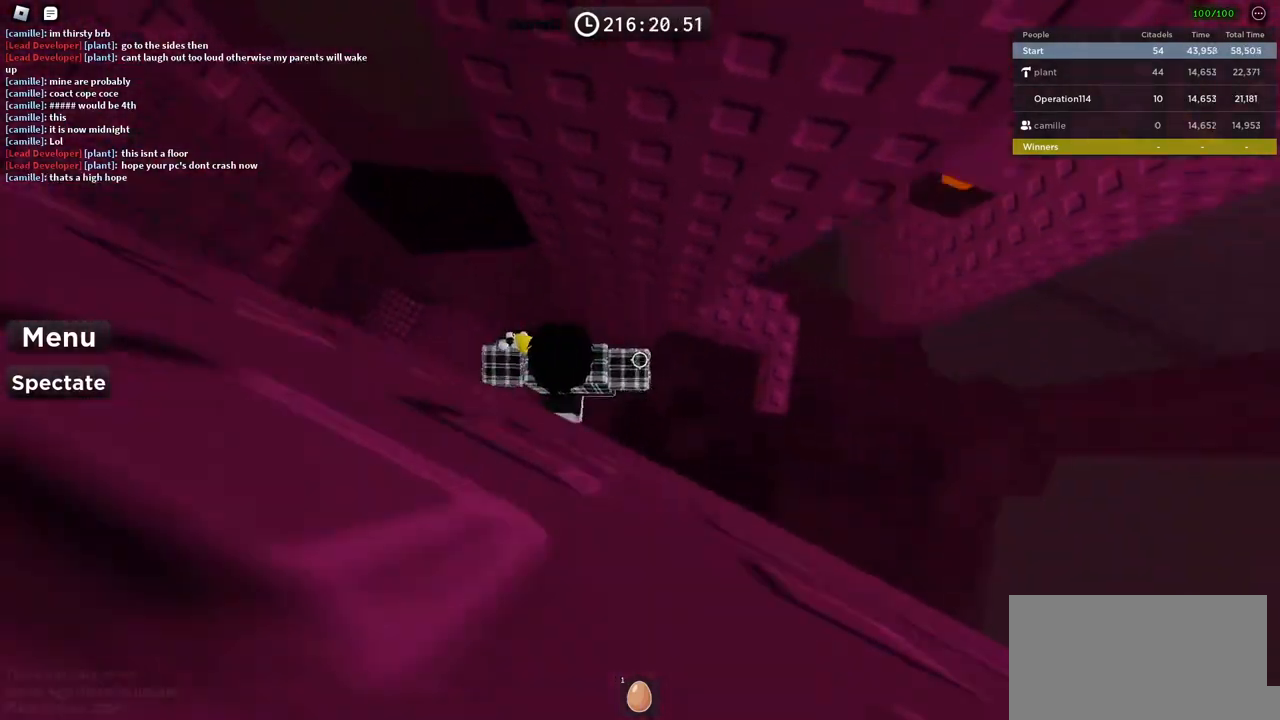
{"keys": ["w"], "events": [[84, "space", "up"], [267, "w", "down"], [484, "d", "up"]]}
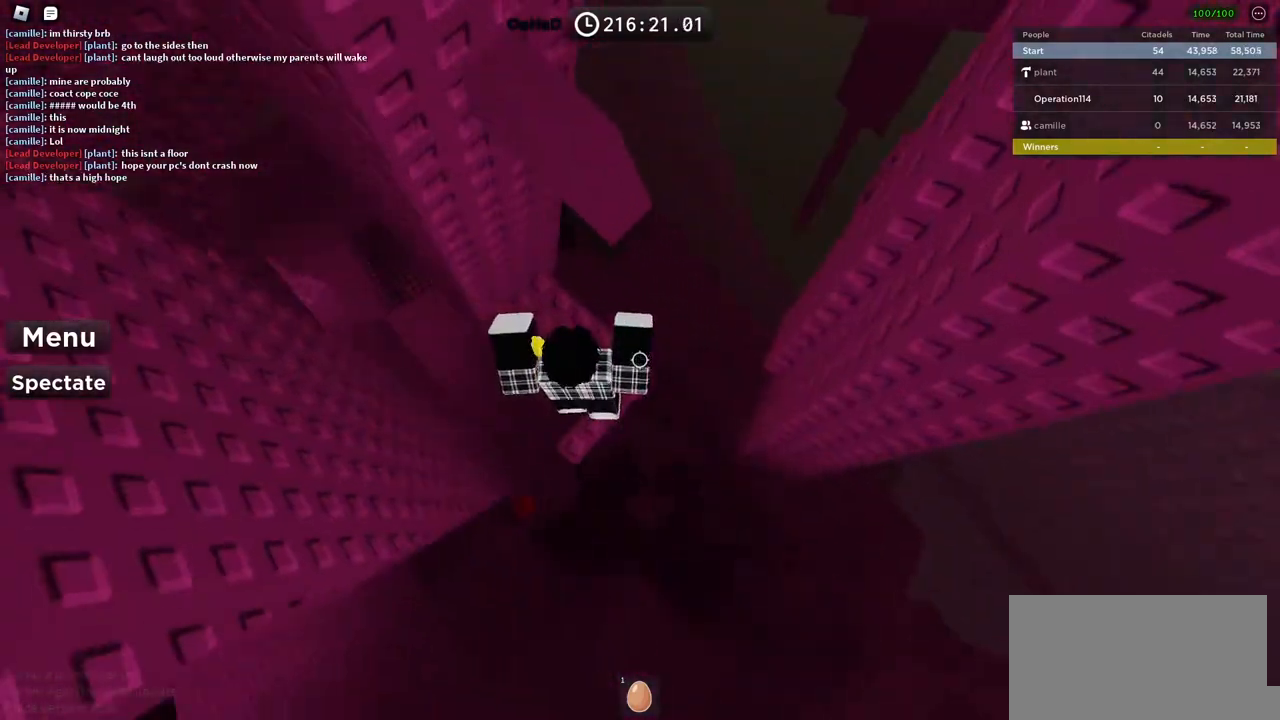
{"keys": [], "events": [[17, "w", "up"], [217, "d", "down"], [234, "w", "down"], [334, "d", "up"], [334, "w", "up"]]}
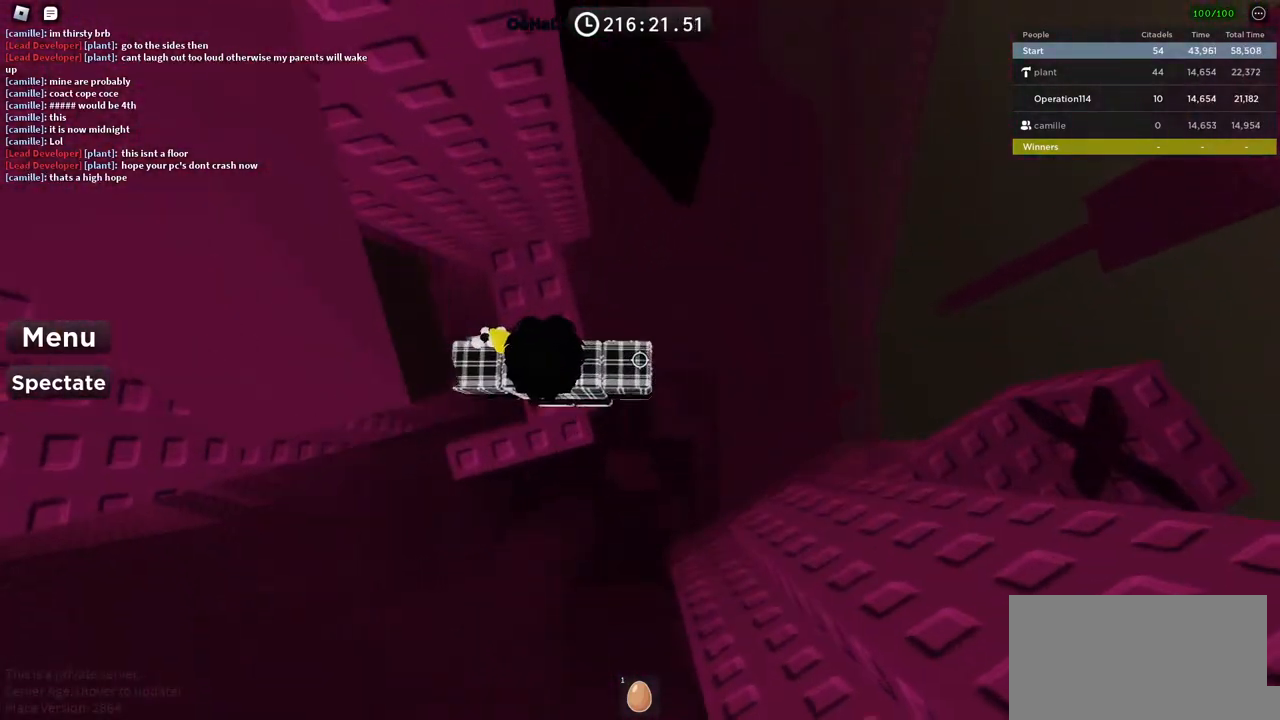
{"keys": ["d"], "events": [[50, "d", "down"], [167, "space", "down"], [317, "space", "up"]]}
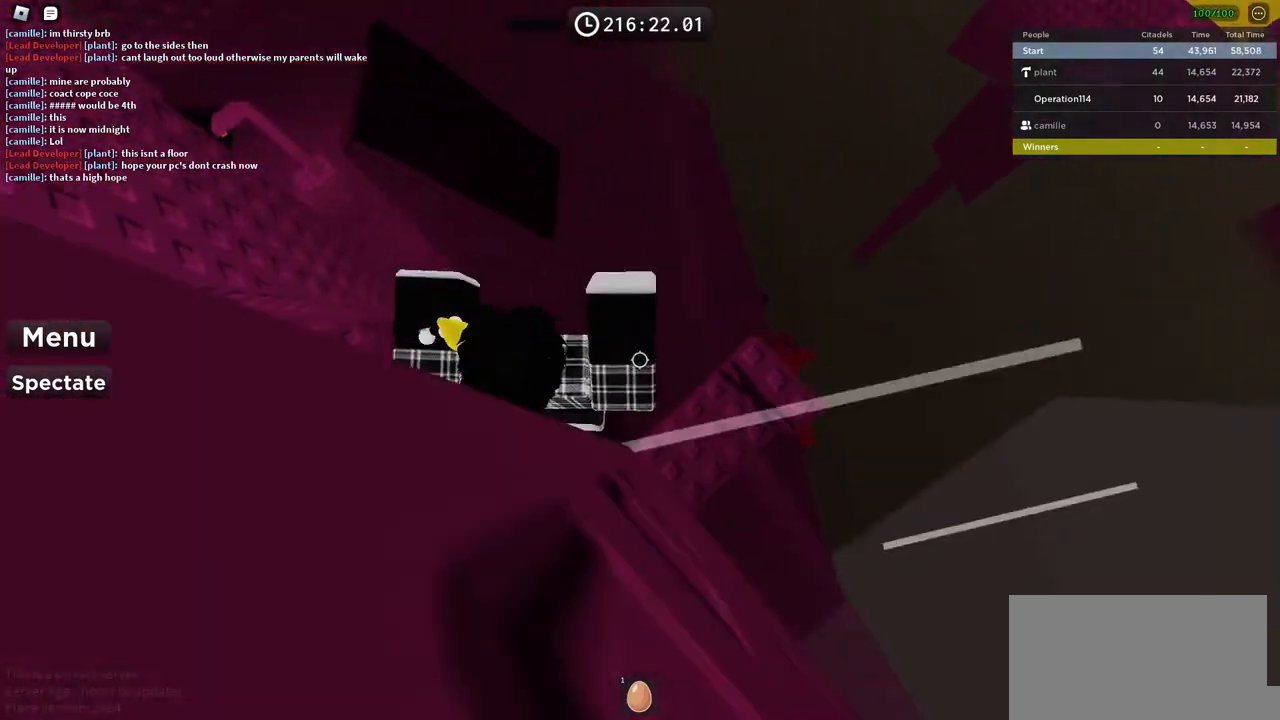
{"keys": ["shift", "w"], "events": [[217, "w", "down"], [284, "d", "up"], [384, "shift", "down"]]}
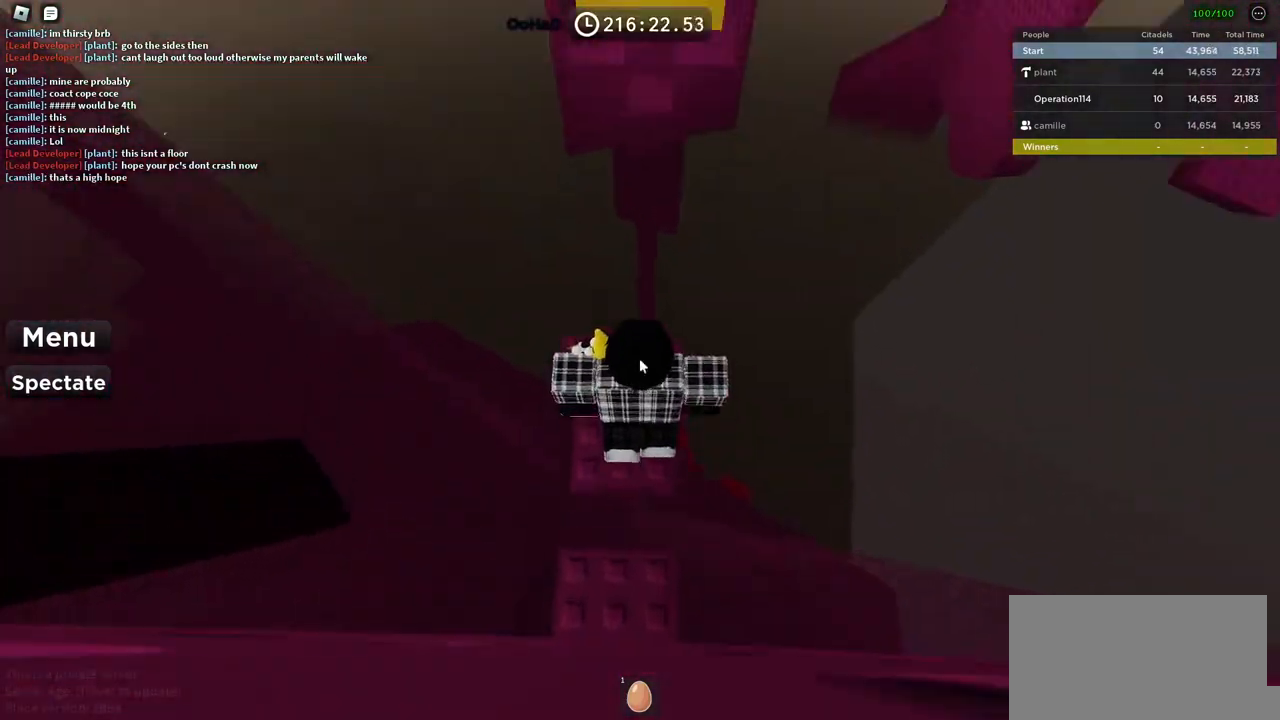
{"keys": ["w"], "events": [[50, "shift", "up"]]}
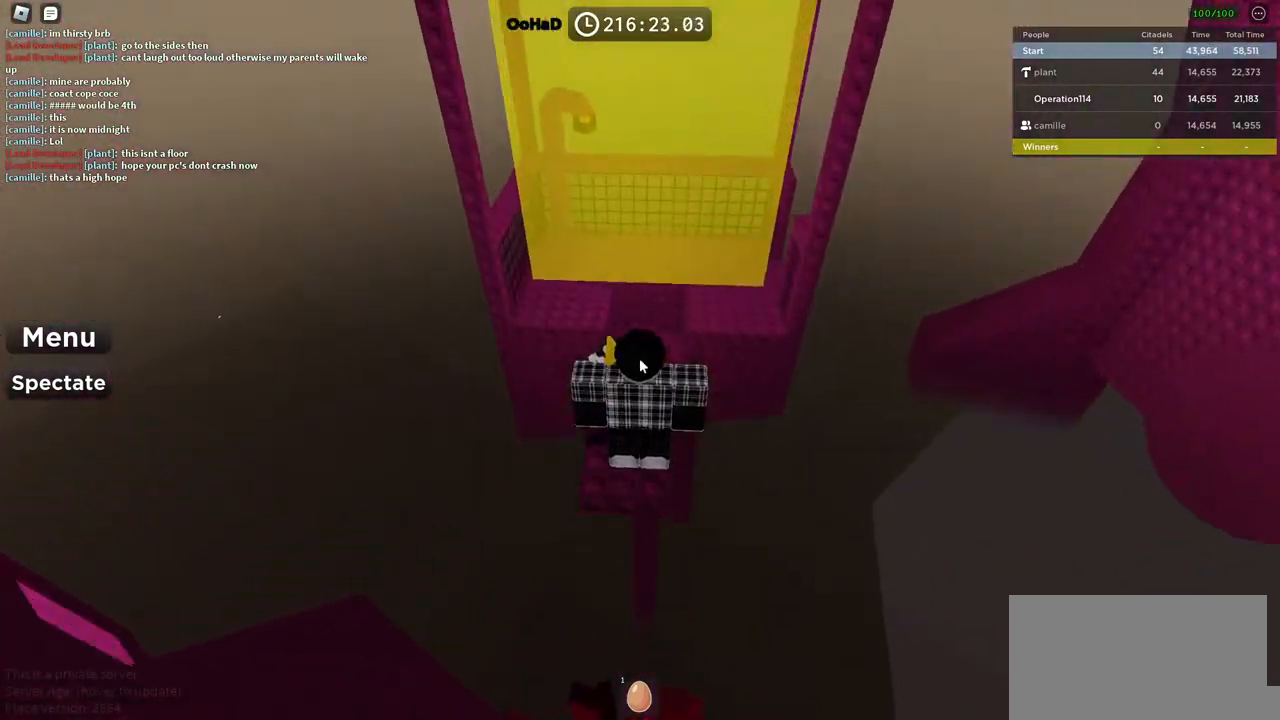
{"keys": ["space", "w"], "events": [[500, "space", "down"]]}
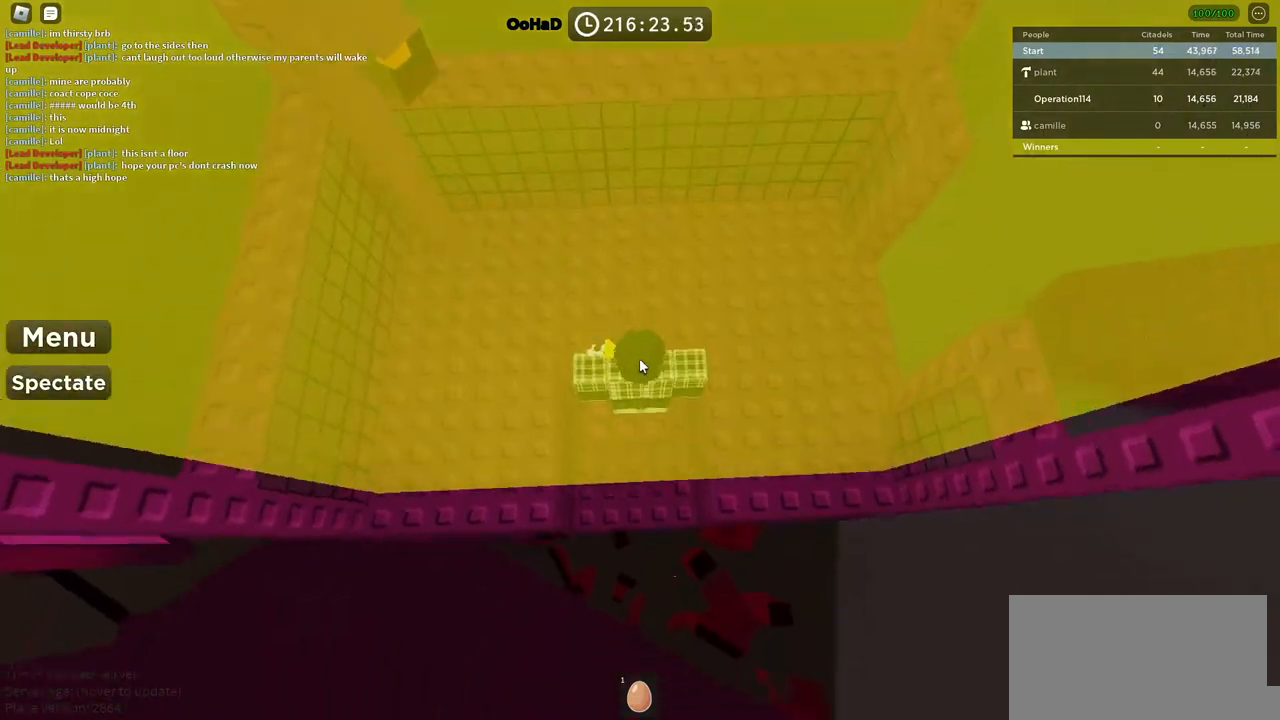
{"keys": ["d"], "events": [[134, "space", "up"], [184, "d", "down"], [300, "shift", "down"], [417, "w", "up"], [434, "shift", "up"]]}
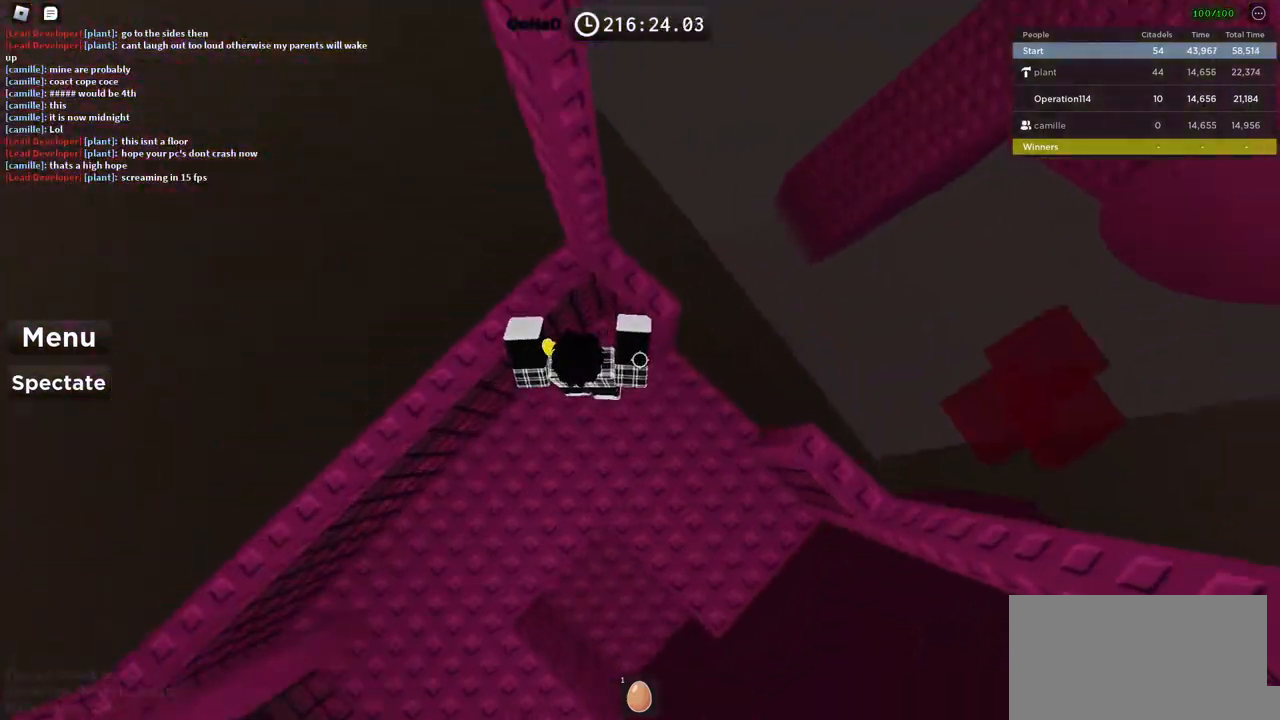
{"keys": [], "events": [[17, "d", "up"], [267, "d", "down"], [267, "s", "down"], [367, "s", "up"], [384, "d", "up"]]}
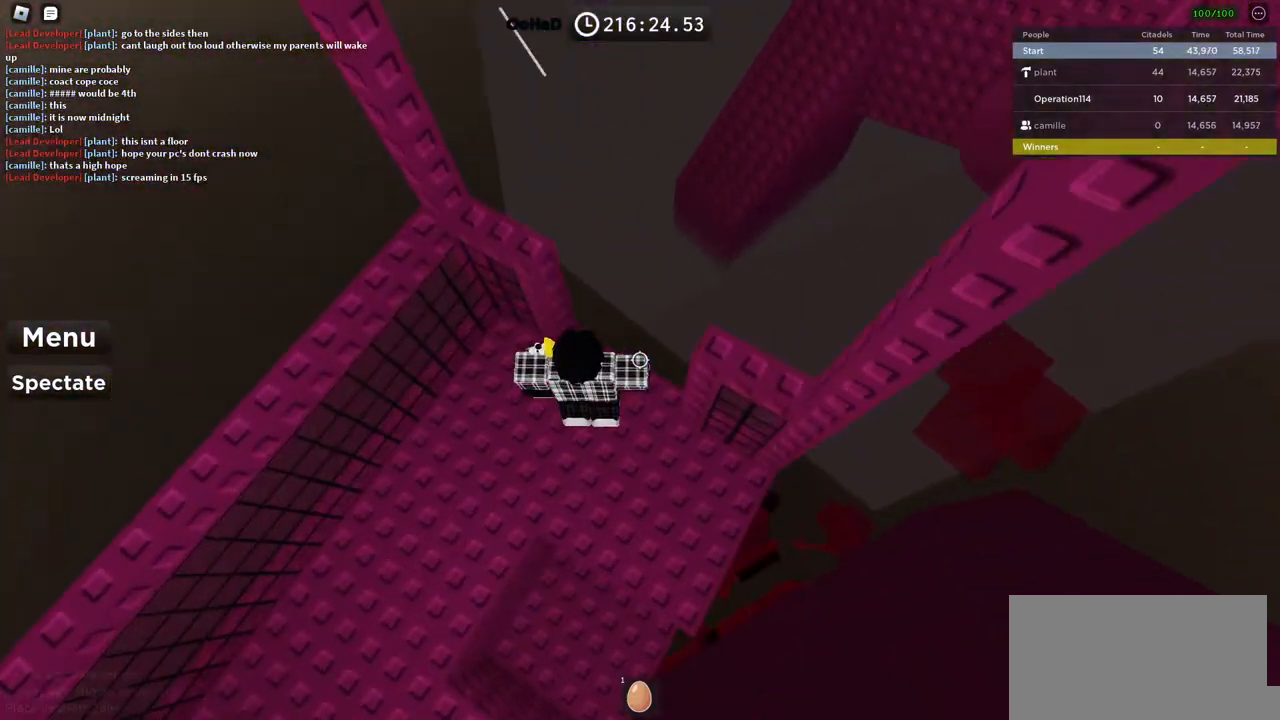
{"keys": ["w"], "events": [[134, "w", "down"], [250, "space", "down"], [384, "space", "up"]]}
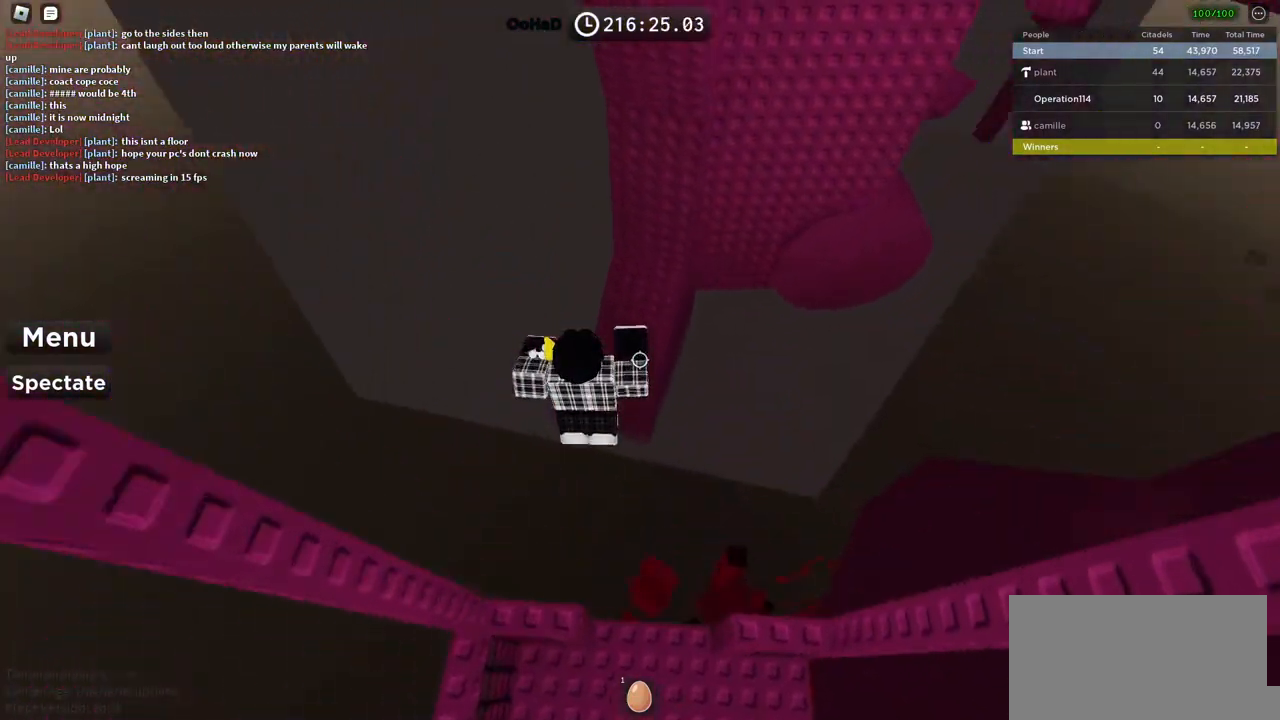
{"keys": ["w"], "events": []}
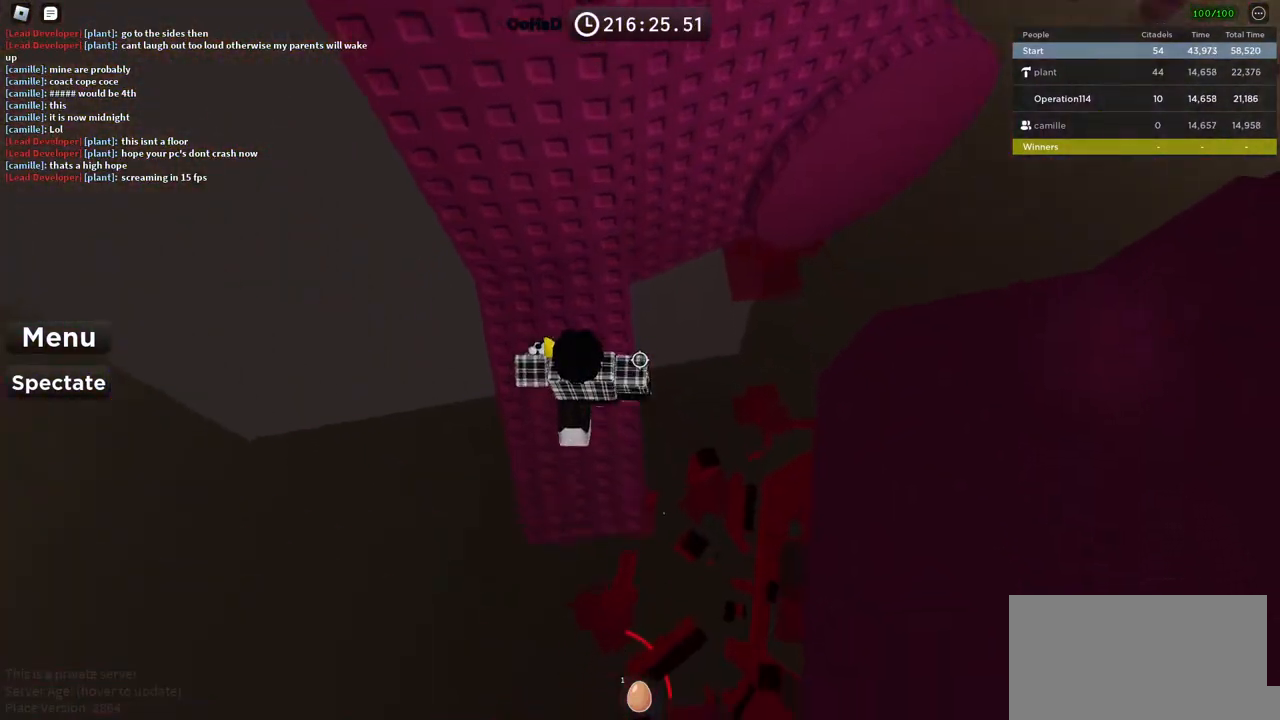
{"keys": ["d", "w"], "events": [[134, "w", "up"], [184, "d", "down"], [300, "space", "down"], [450, "space", "up"], [484, "w", "down"]]}
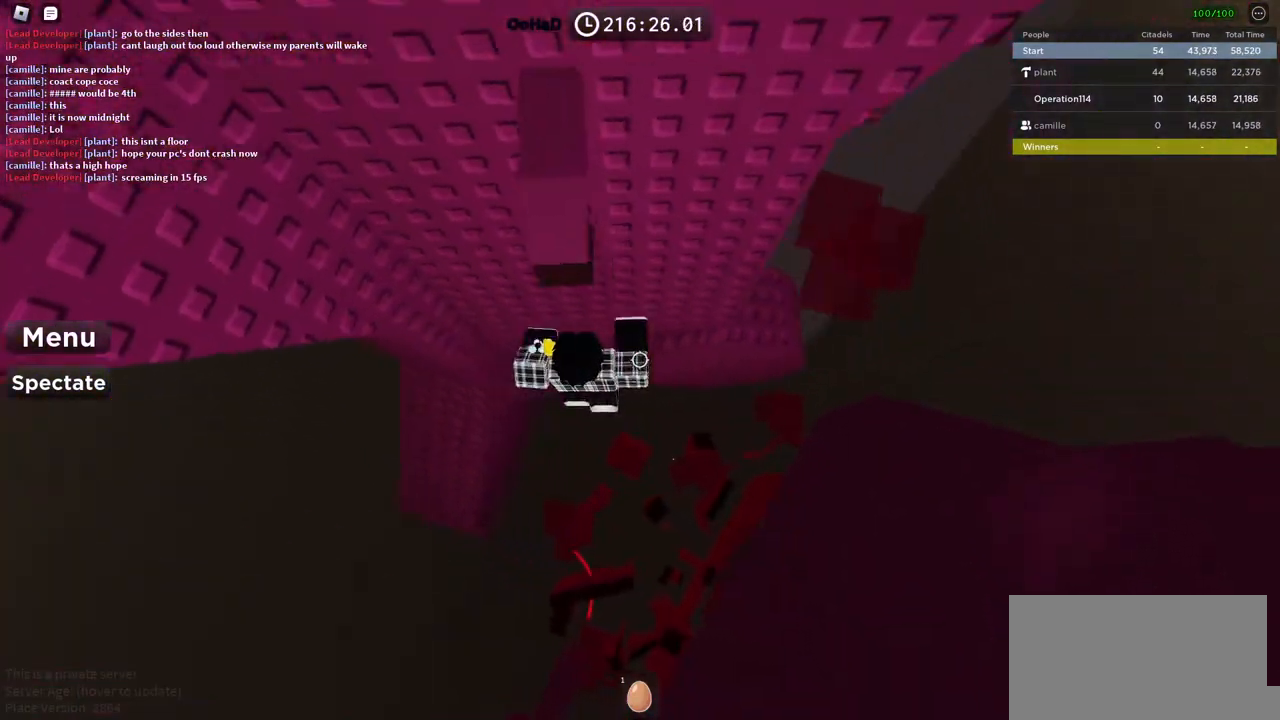
{"keys": [], "events": [[284, "d", "up"], [300, "w", "up"]]}
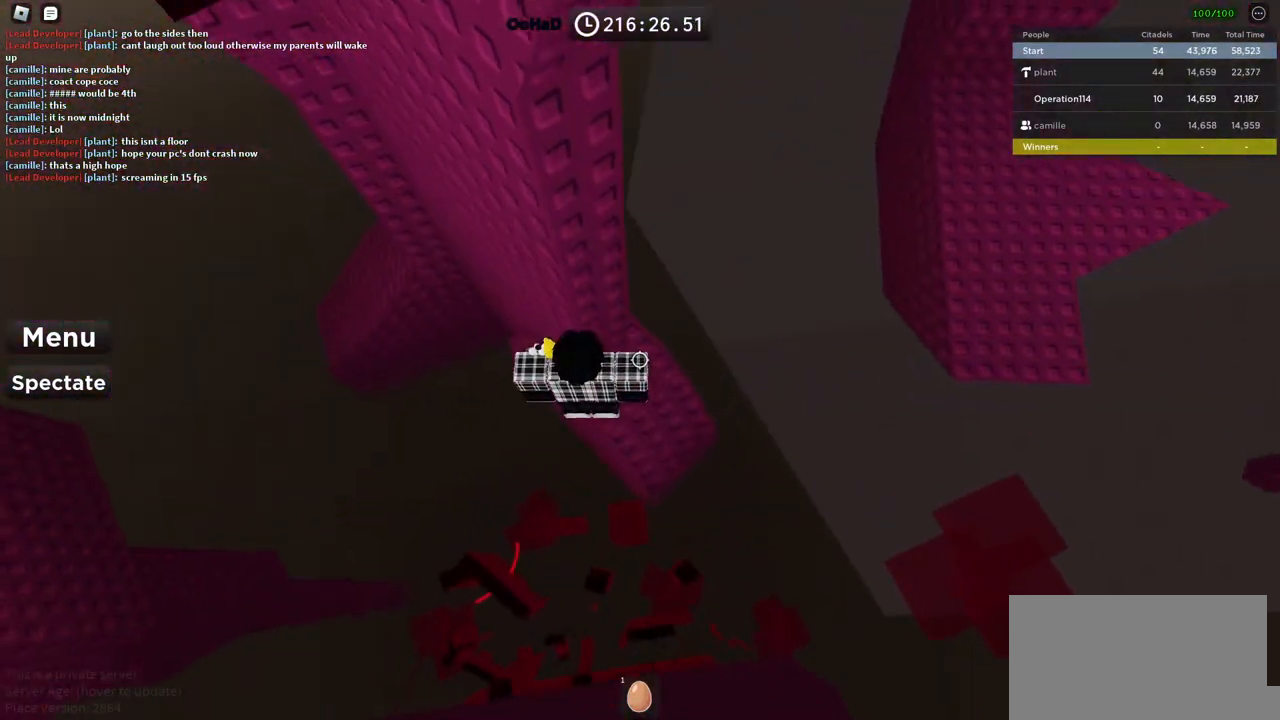
{"keys": ["d", "space"], "events": [[67, "d", "down"], [84, "w", "down"], [167, "d", "up"], [184, "w", "up"], [284, "d", "down"], [400, "space", "down"]]}
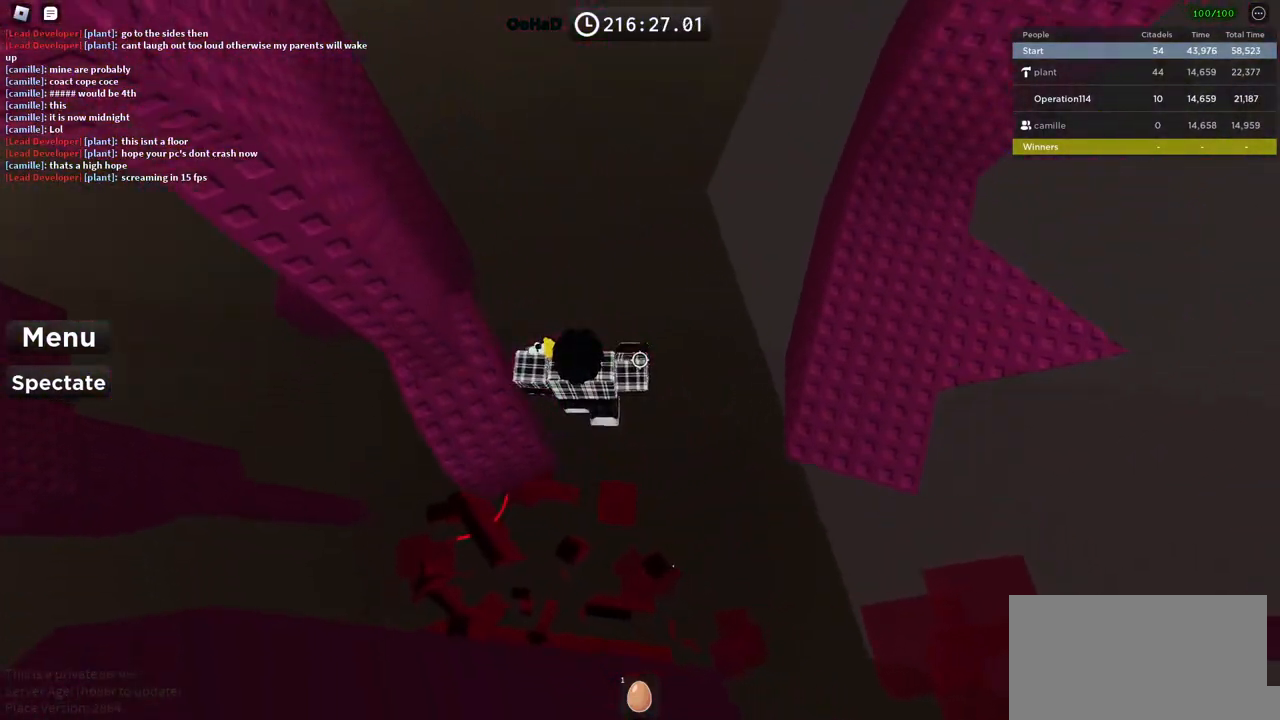
{"keys": ["w"], "events": [[100, "space", "up"], [184, "w", "down"], [384, "d", "up"]]}
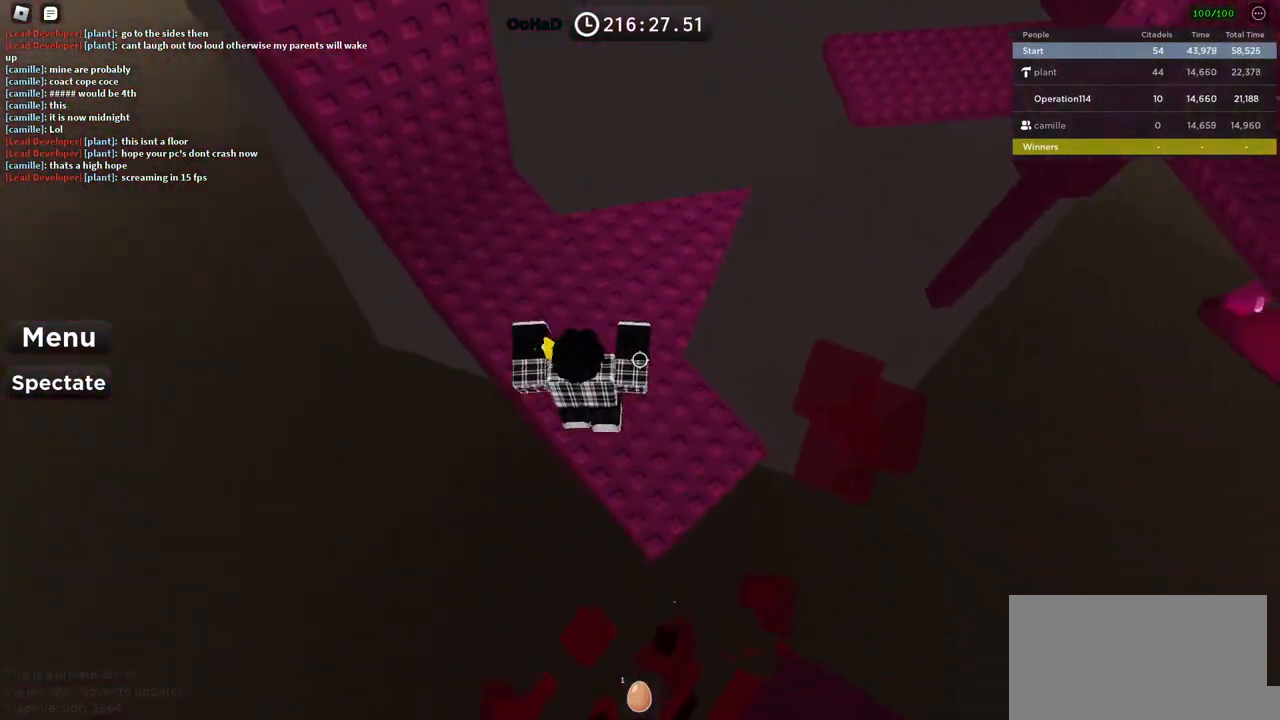
{"keys": [], "events": [[100, "w", "up"], [200, "w", "down"], [367, "w", "up"]]}